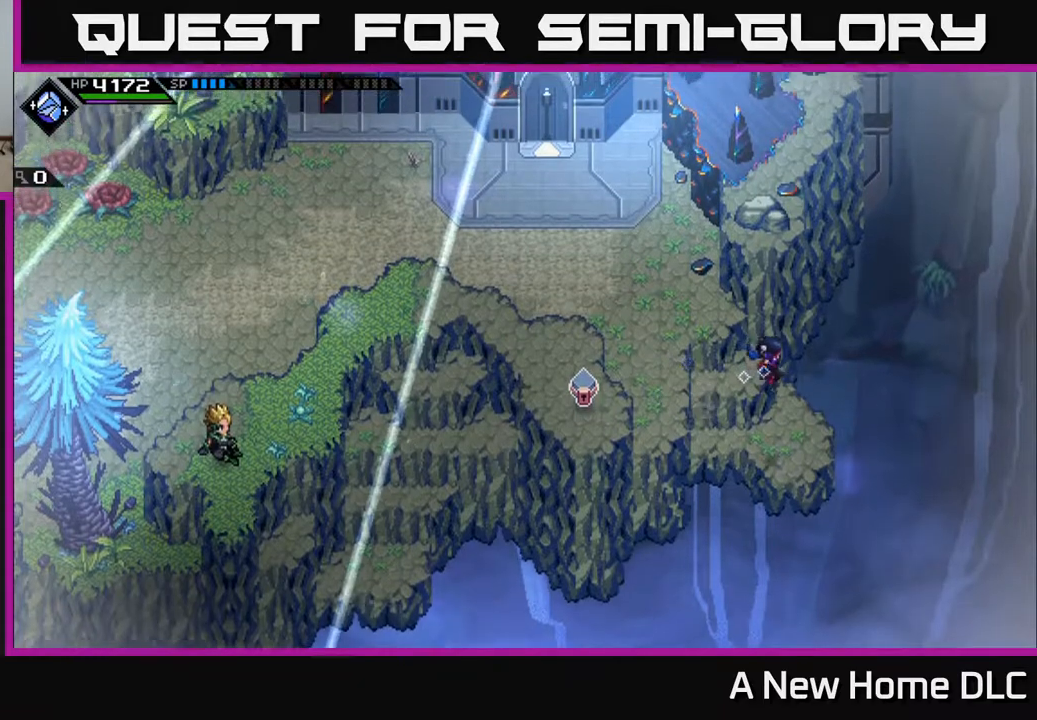
Gameplay with a controller (Xbox layout); each line is a JSON object with the inputs held at the frame after it. "events" lists button and stick changes between this image and that frame as [ms after this image, input, new state], when the widget could be followed in between.
{"buttons": [], "left_stick": "center", "right_stick": "center", "events": []}
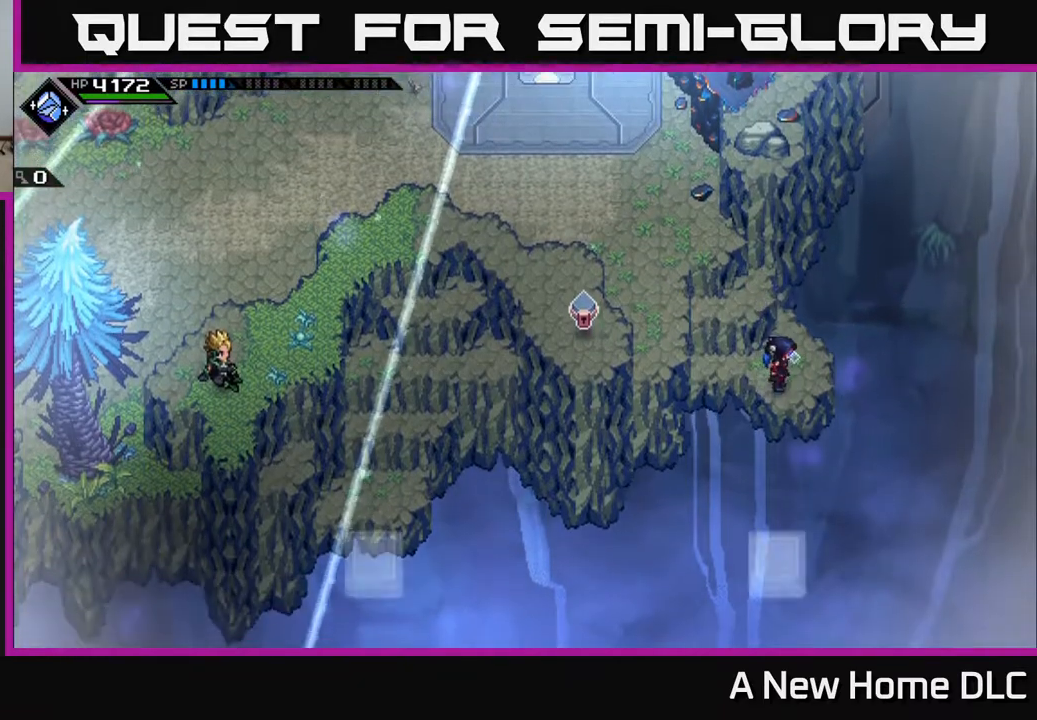
{"buttons": [], "left_stick": "down", "right_stick": "center", "events": [[250, "left_stick", "down"]]}
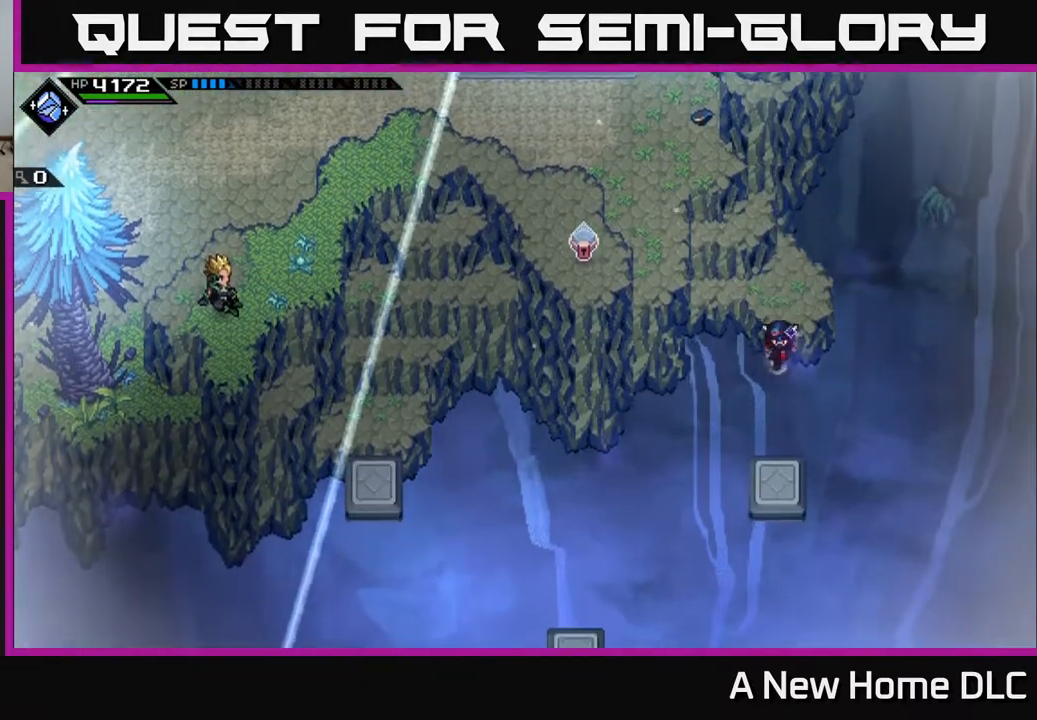
{"buttons": [], "left_stick": "center", "right_stick": "center", "events": [[333, "left_stick", "center"]]}
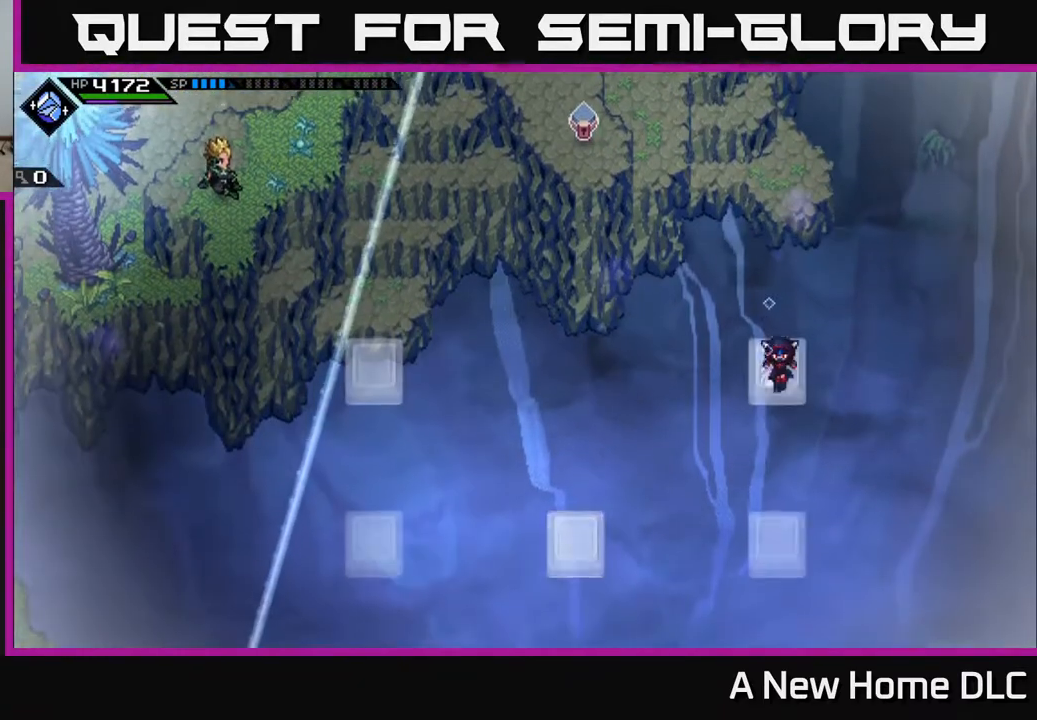
{"buttons": [], "left_stick": "center", "right_stick": "center", "events": []}
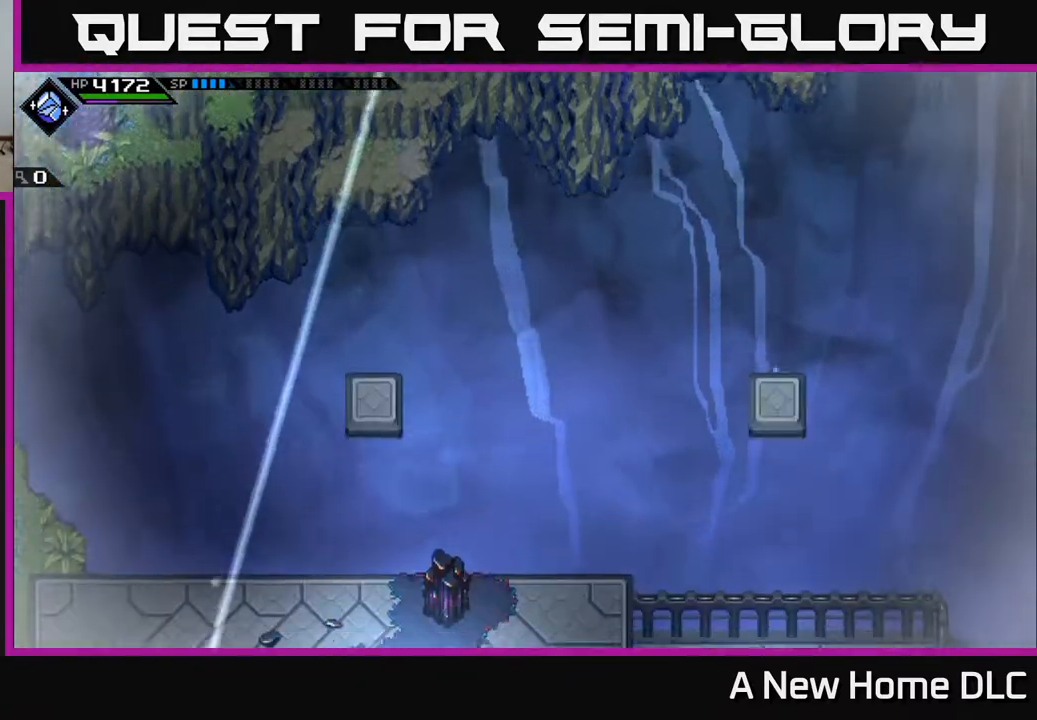
{"buttons": [], "left_stick": "center", "right_stick": "center", "events": []}
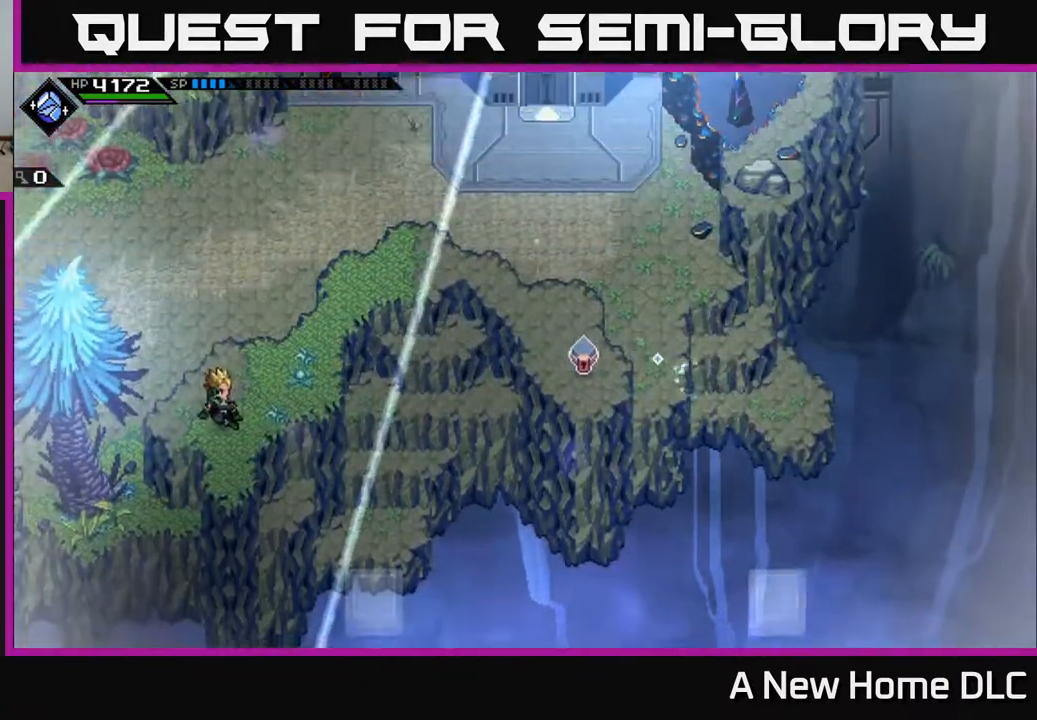
{"buttons": [], "left_stick": "right", "right_stick": "center", "events": [[333, "left_stick", "right"]]}
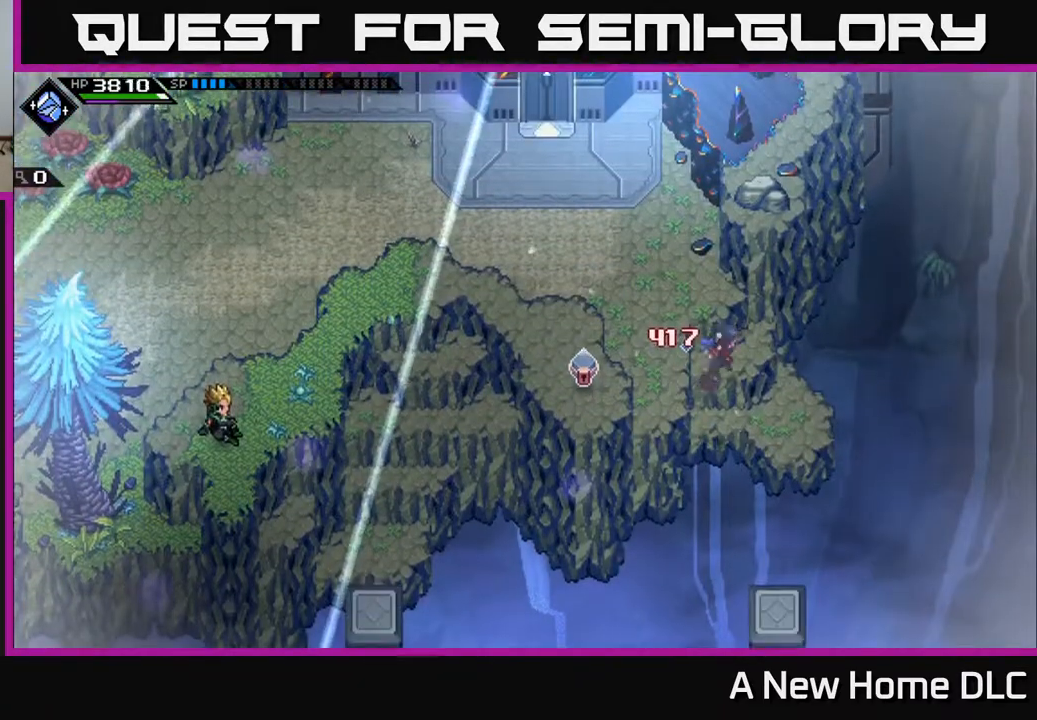
{"buttons": [], "left_stick": "center", "right_stick": "center", "events": [[217, "left_stick", "center"], [417, "left_stick", "left"], [483, "left_stick", "center"]]}
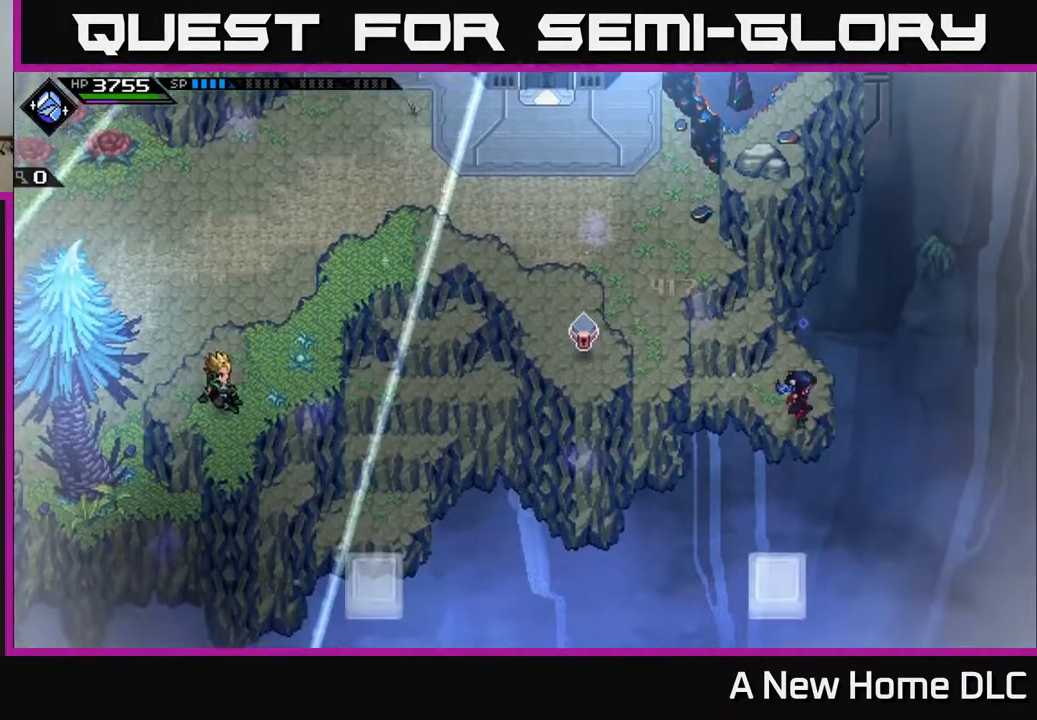
{"buttons": [], "left_stick": "center", "right_stick": "center", "events": [[217, "left_stick", "up-left"], [317, "left_stick", "center"]]}
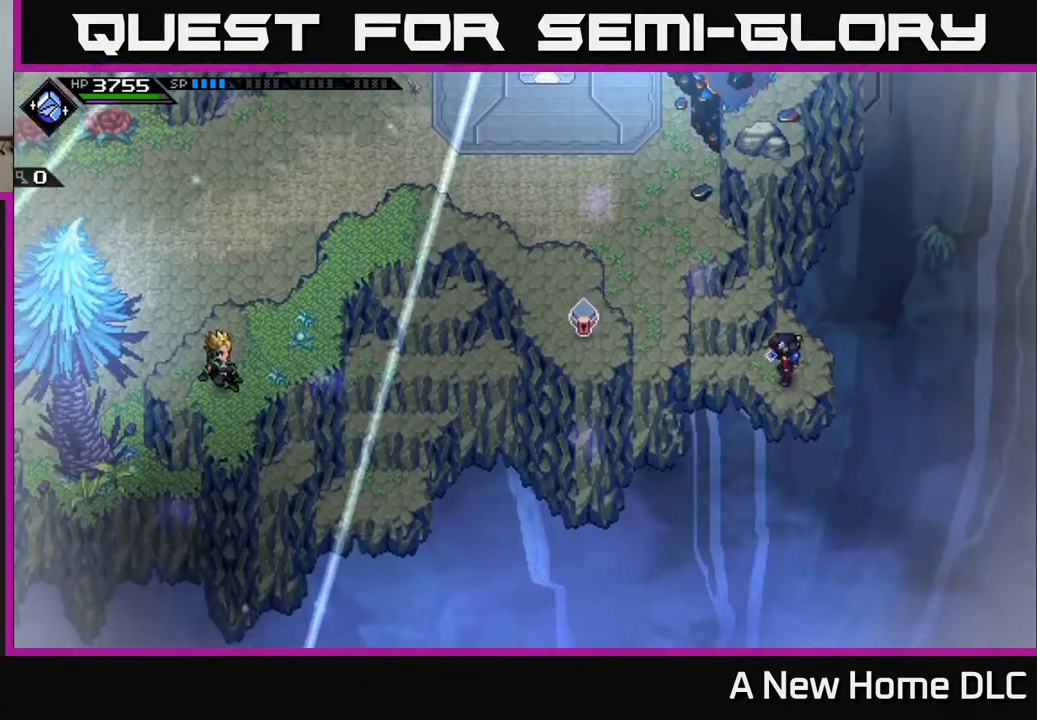
{"buttons": [], "left_stick": "down", "right_stick": "center", "events": [[433, "left_stick", "down"]]}
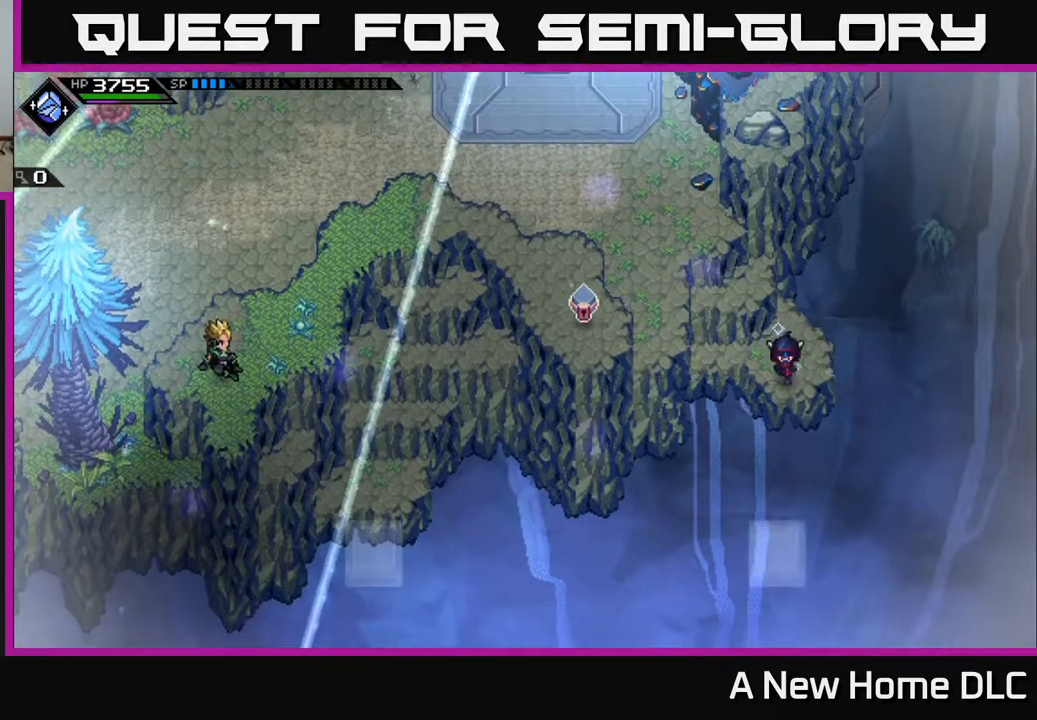
{"buttons": [], "left_stick": "center", "right_stick": "center", "events": [[383, "left_stick", "center"]]}
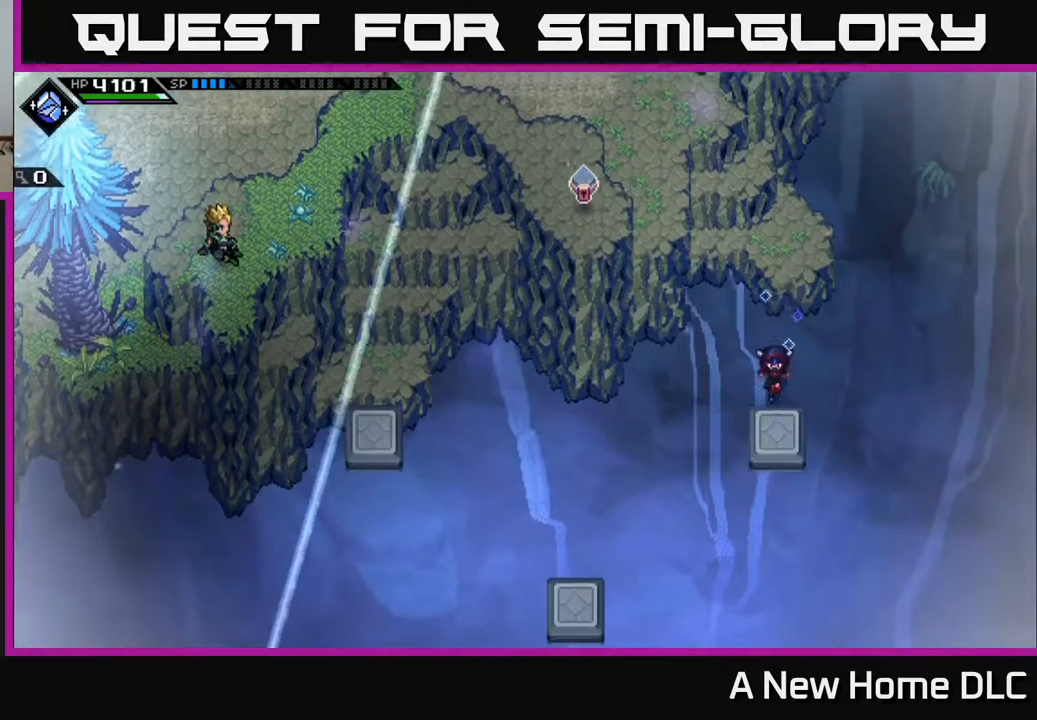
{"buttons": [], "left_stick": "down", "right_stick": "center", "events": [[167, "left_stick", "down"]]}
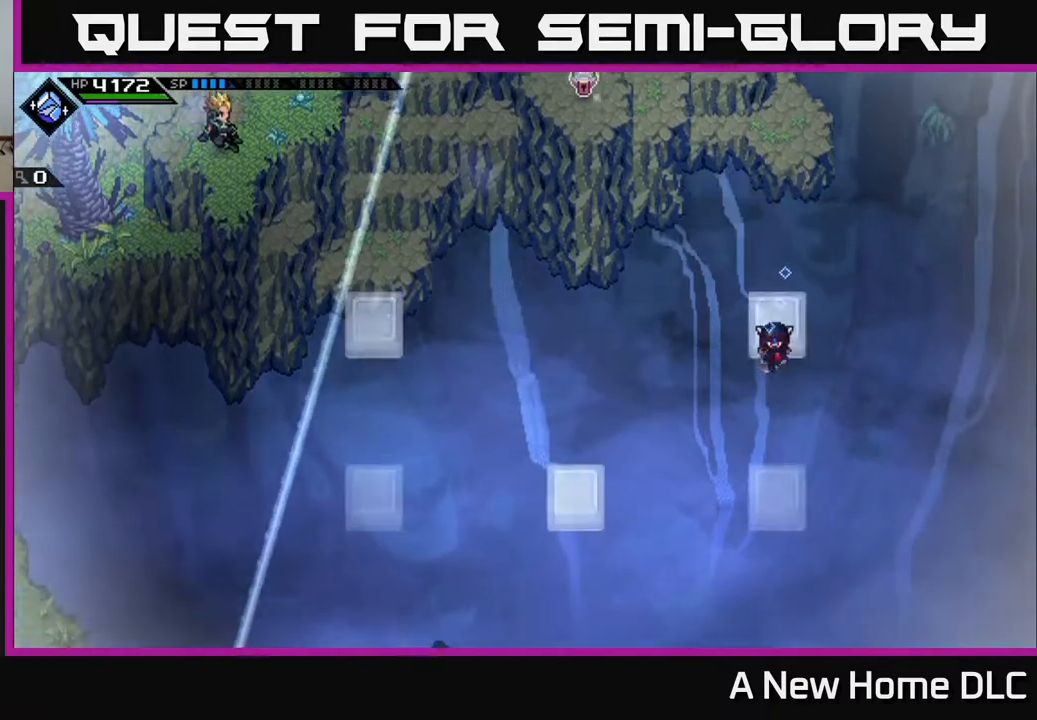
{"buttons": [], "left_stick": "center", "right_stick": "center", "events": [[300, "left_stick", "center"]]}
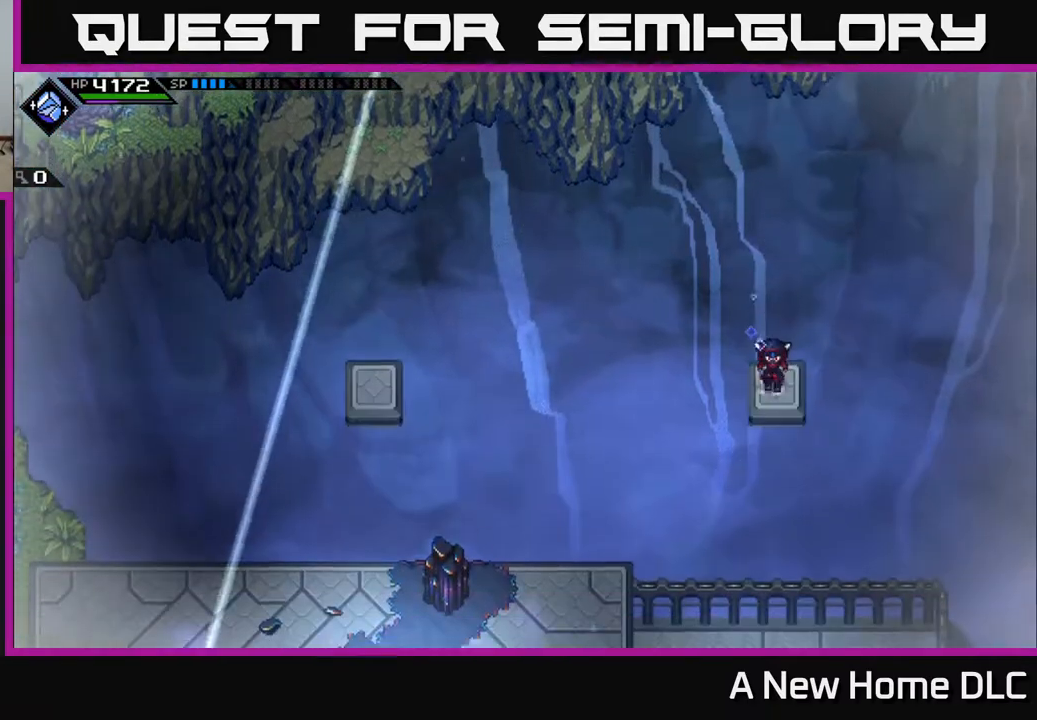
{"buttons": [], "left_stick": "left", "right_stick": "center", "events": [[233, "left_stick", "left"]]}
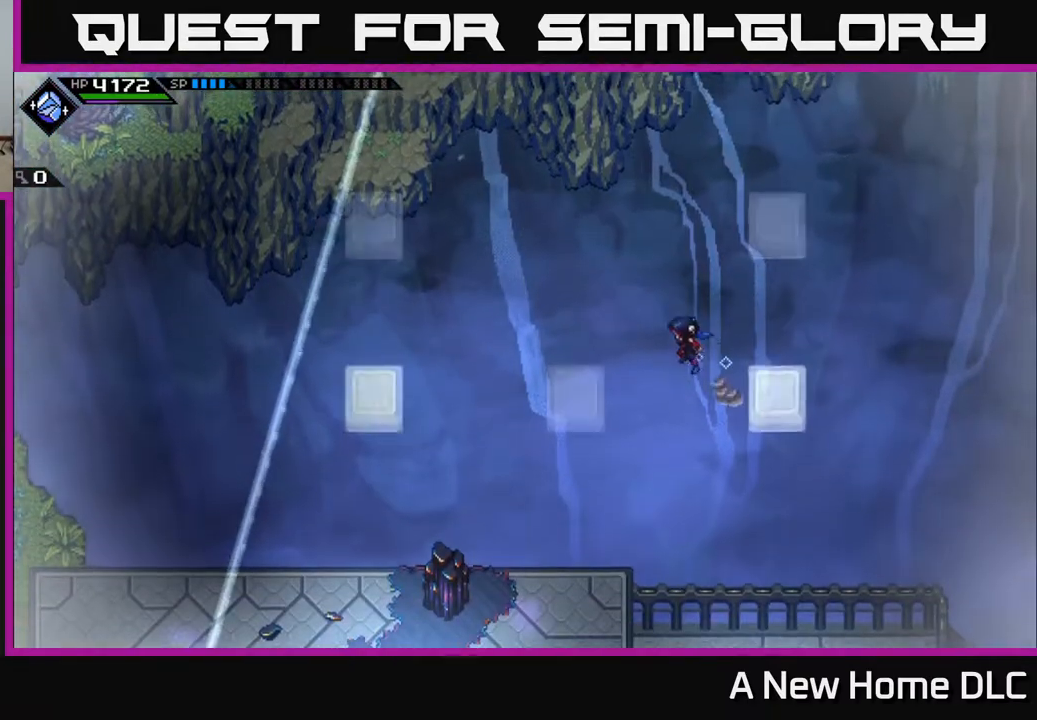
{"buttons": [], "left_stick": "center", "right_stick": "center", "events": [[317, "left_stick", "center"]]}
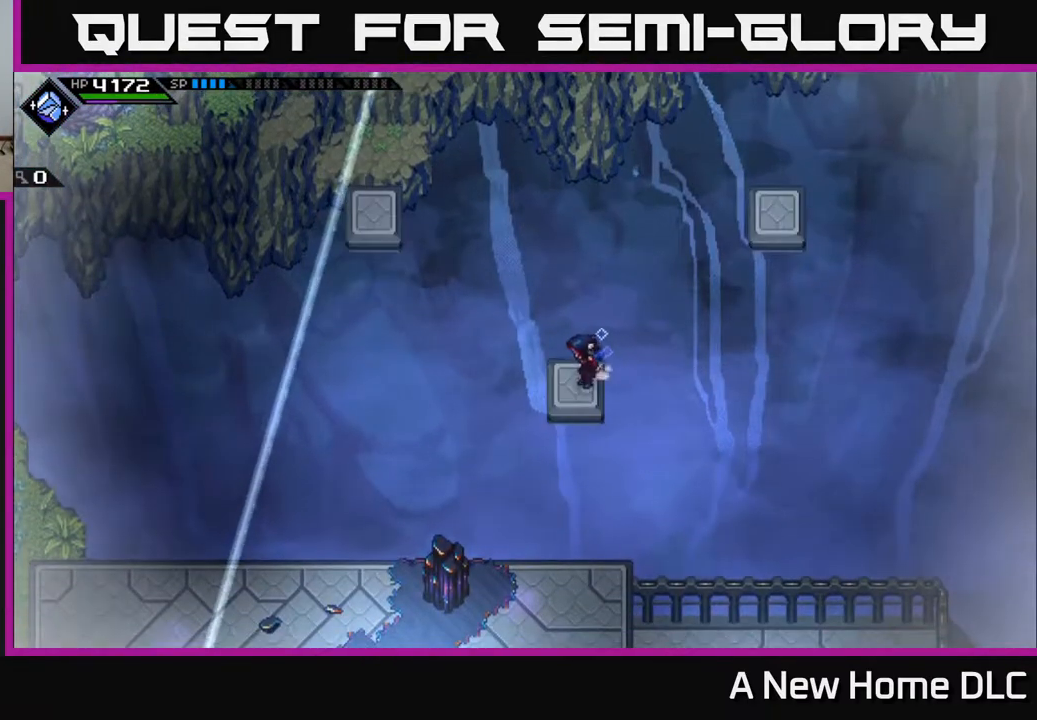
{"buttons": [], "left_stick": "left", "right_stick": "center", "events": [[167, "left_stick", "left"]]}
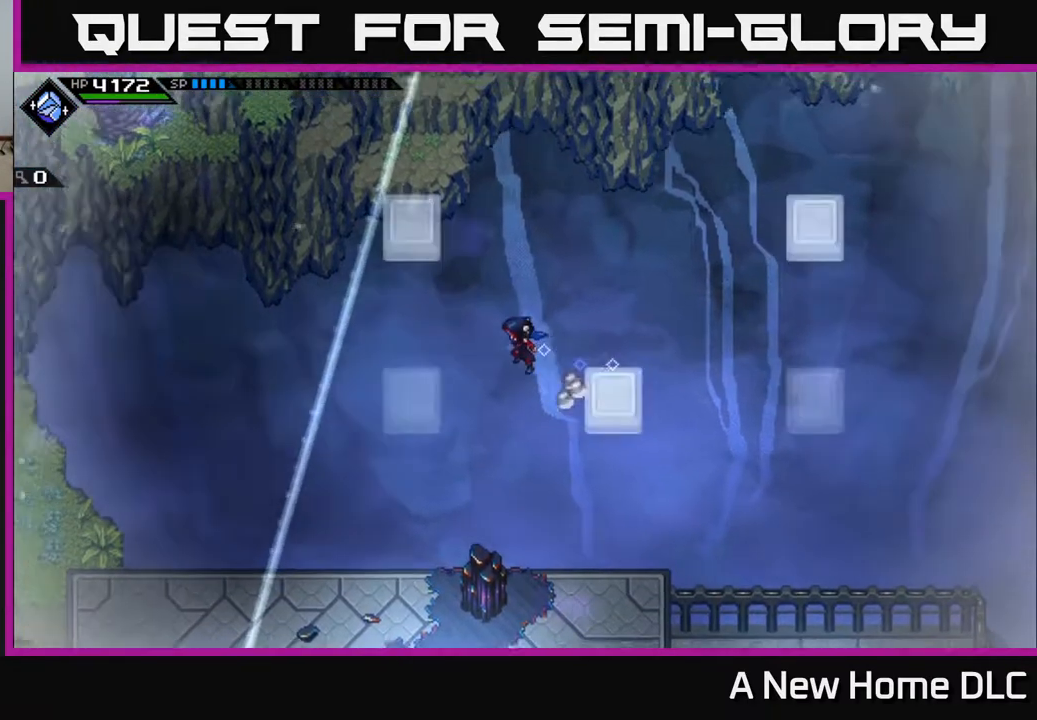
{"buttons": [], "left_stick": "center", "right_stick": "center", "events": [[300, "left_stick", "center"]]}
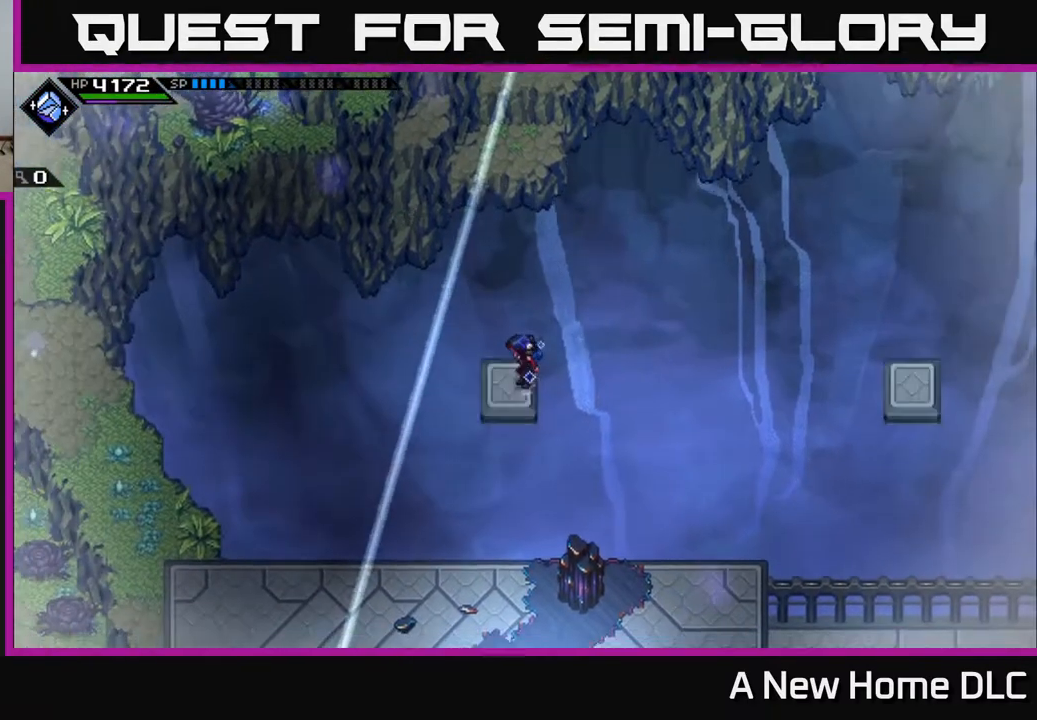
{"buttons": [], "left_stick": "up", "right_stick": "center", "events": [[367, "left_stick", "up"]]}
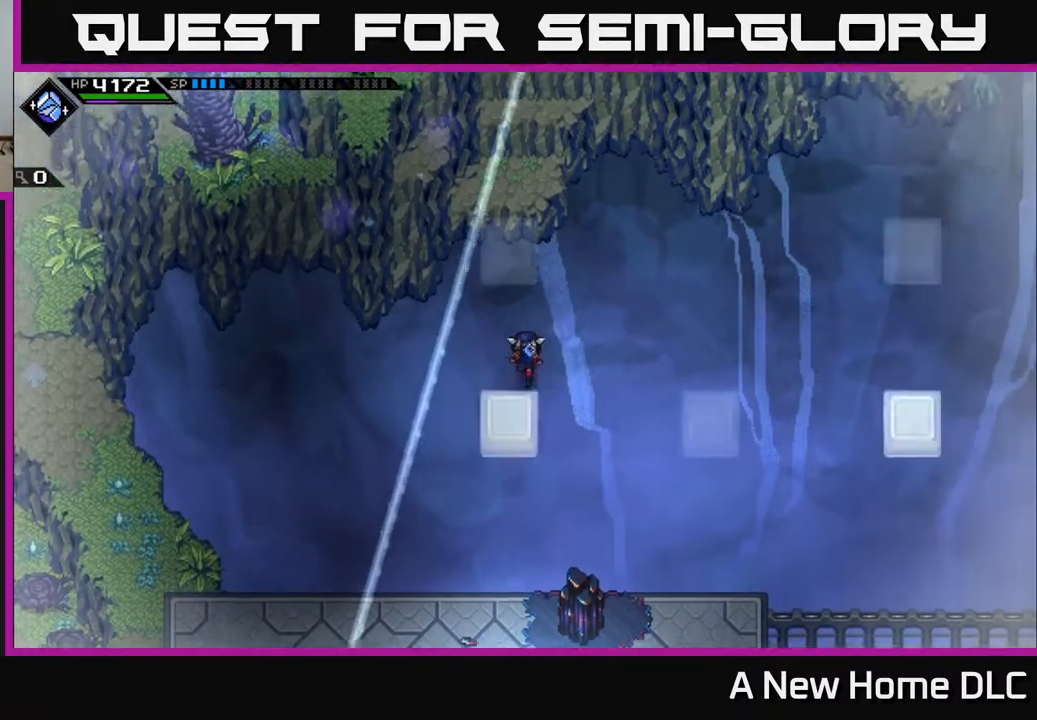
{"buttons": [], "left_stick": "up", "right_stick": "center", "events": []}
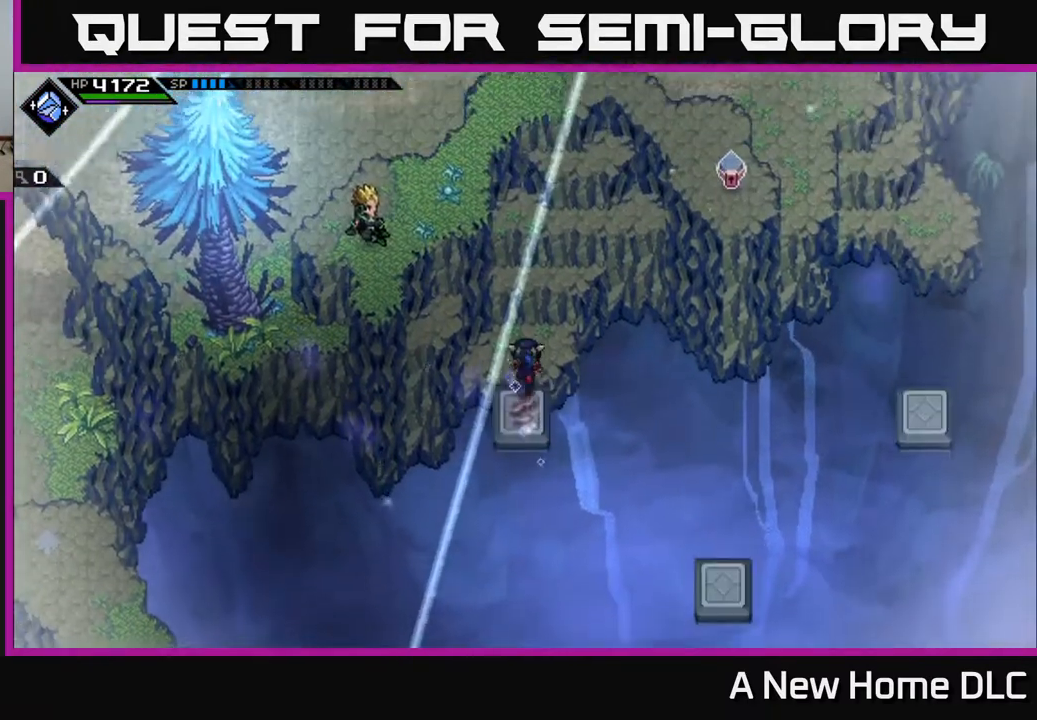
{"buttons": [], "left_stick": "up", "right_stick": "center", "events": []}
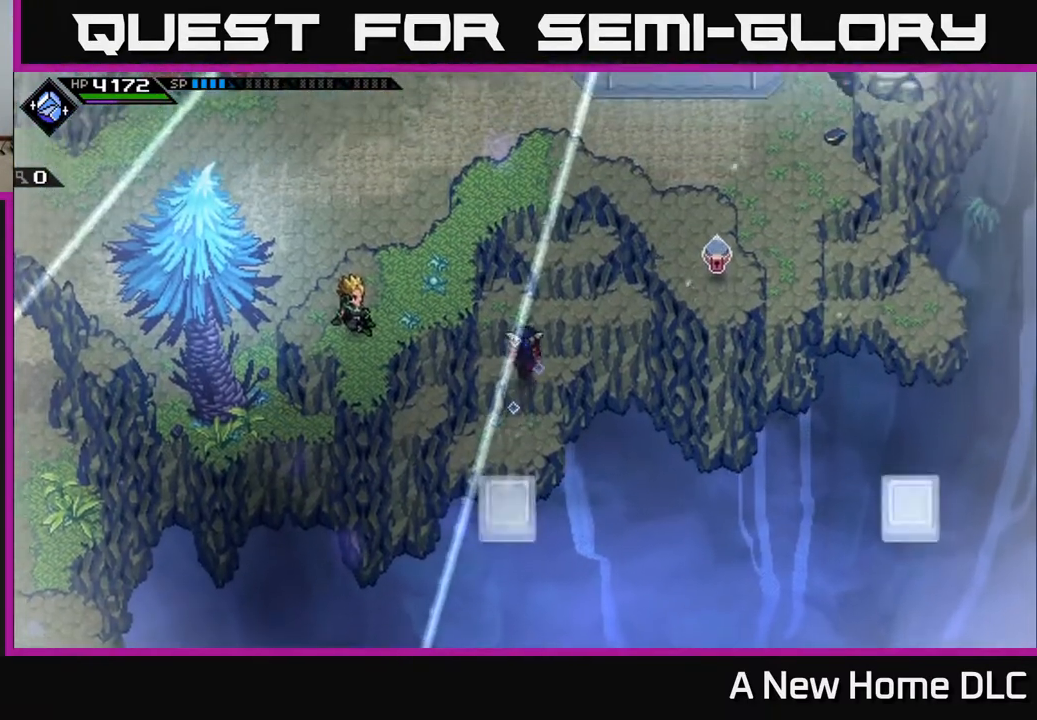
{"buttons": [], "left_stick": "up", "right_stick": "center", "events": []}
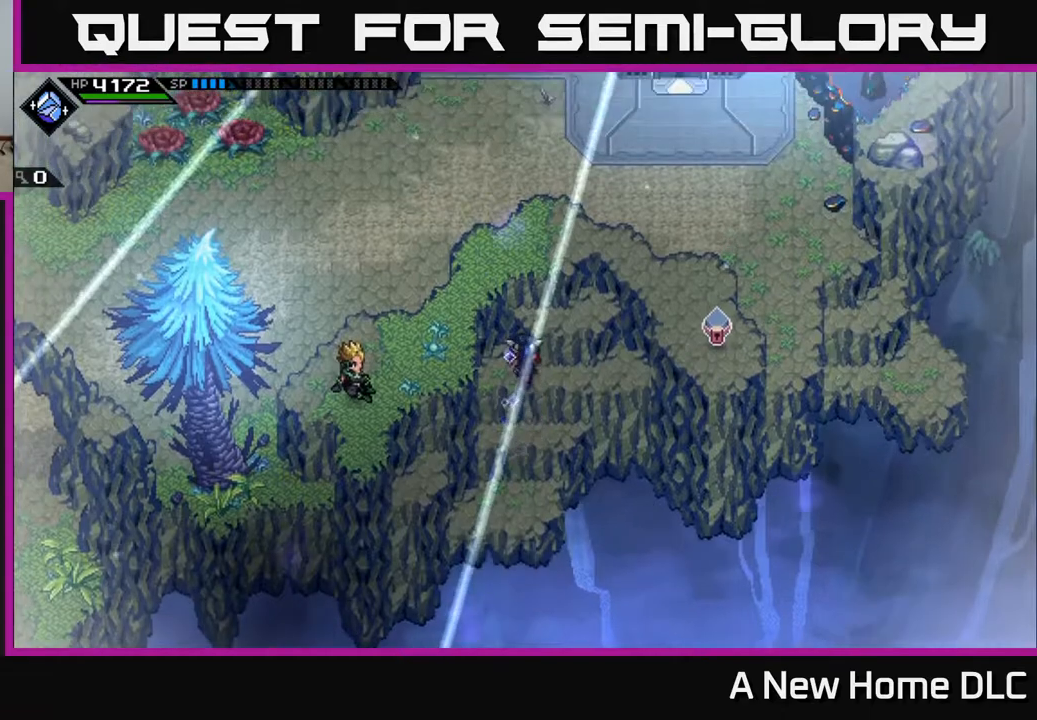
{"buttons": [], "left_stick": "right", "right_stick": "center", "events": [[300, "left_stick", "up-right"], [500, "left_stick", "right"]]}
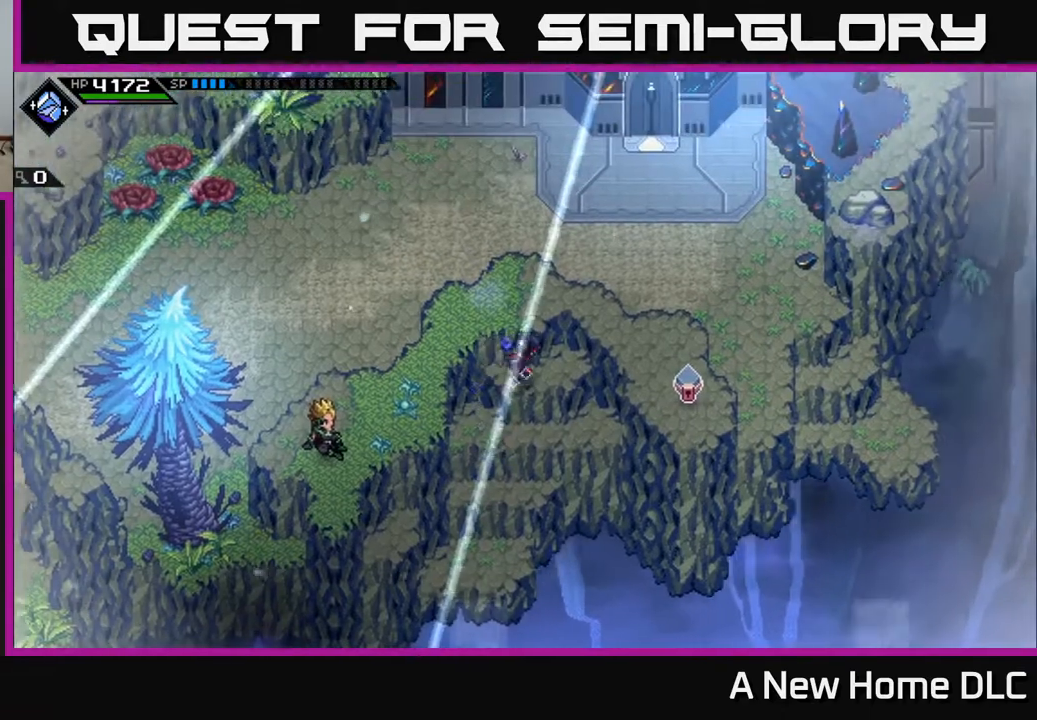
{"buttons": [], "left_stick": "right", "right_stick": "center", "events": []}
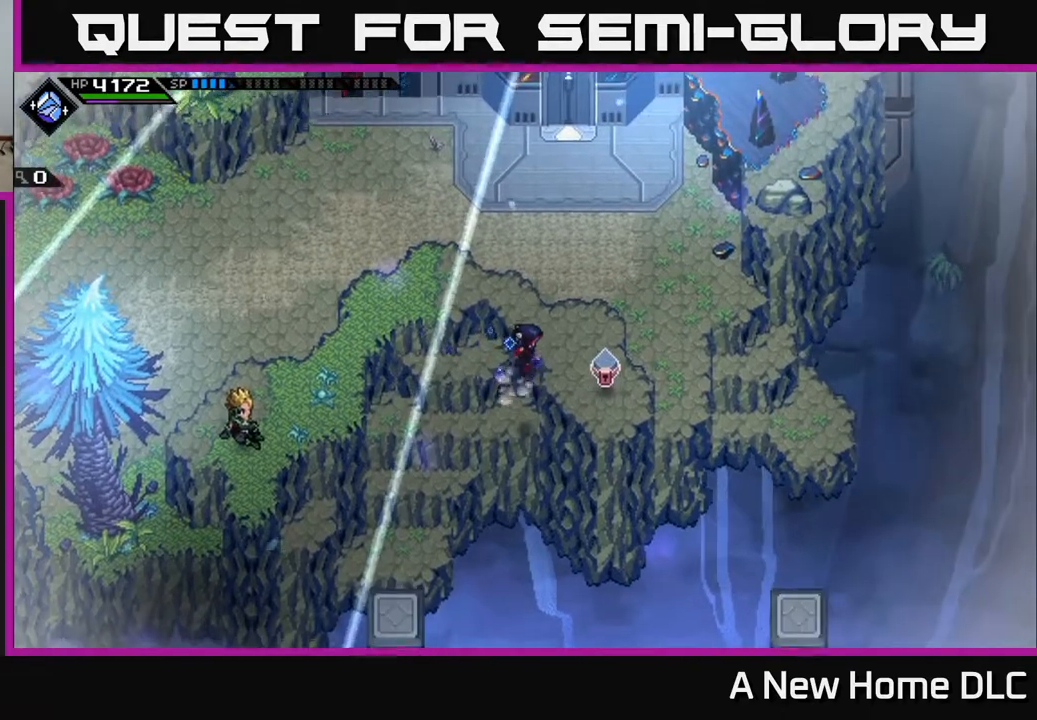
{"buttons": [], "left_stick": "up", "right_stick": "center", "events": [[33, "left_stick", "up-right"], [150, "left_stick", "right"], [250, "left_stick", "center"], [383, "left_stick", "up"]]}
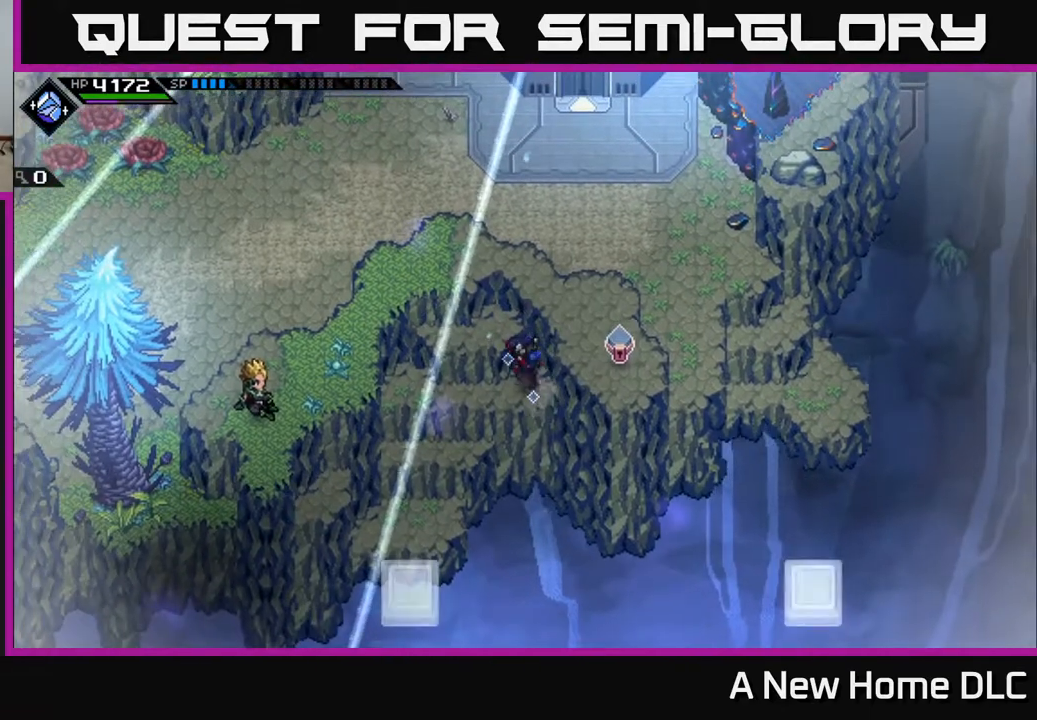
{"buttons": [], "left_stick": "up", "right_stick": "center", "events": []}
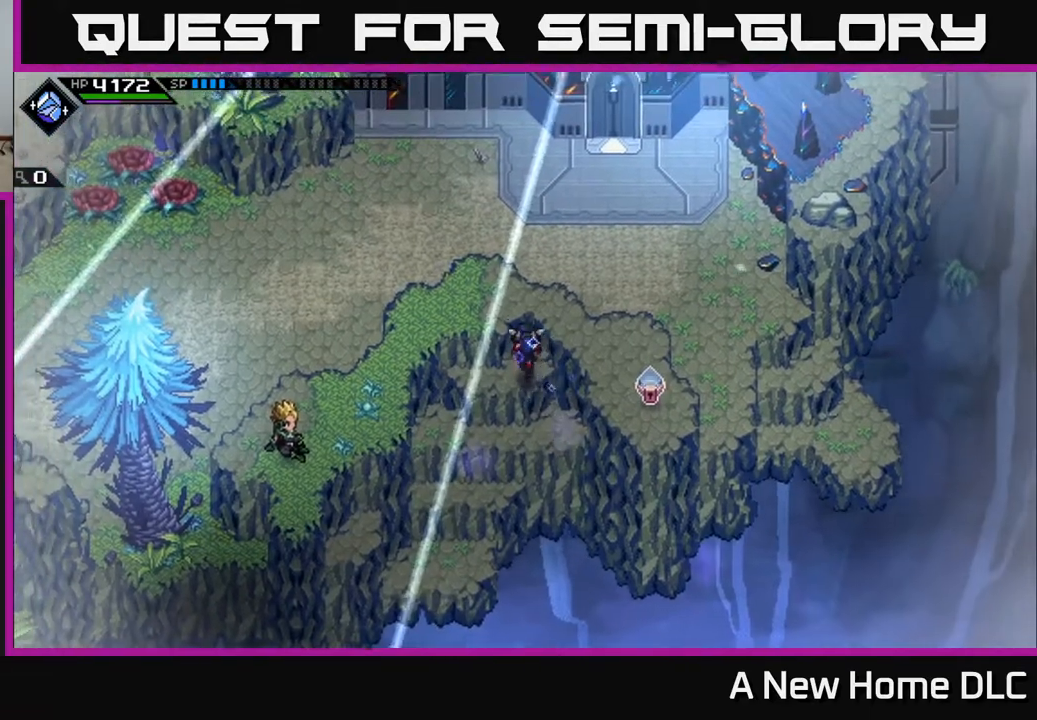
{"buttons": [], "left_stick": "right", "right_stick": "center", "events": [[33, "left_stick", "up-right"], [167, "left_stick", "right"]]}
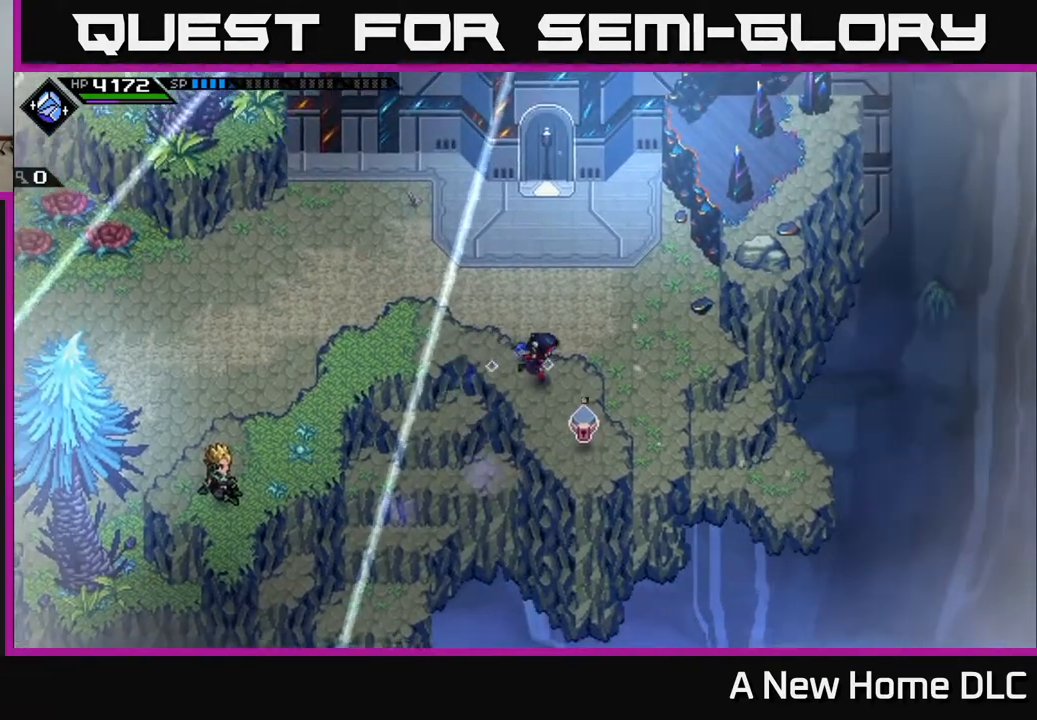
{"buttons": [], "left_stick": "center", "right_stick": "center", "events": [[33, "left_stick", "down-right"], [83, "A", "down"], [183, "left_stick", "center"], [233, "A", "up"]]}
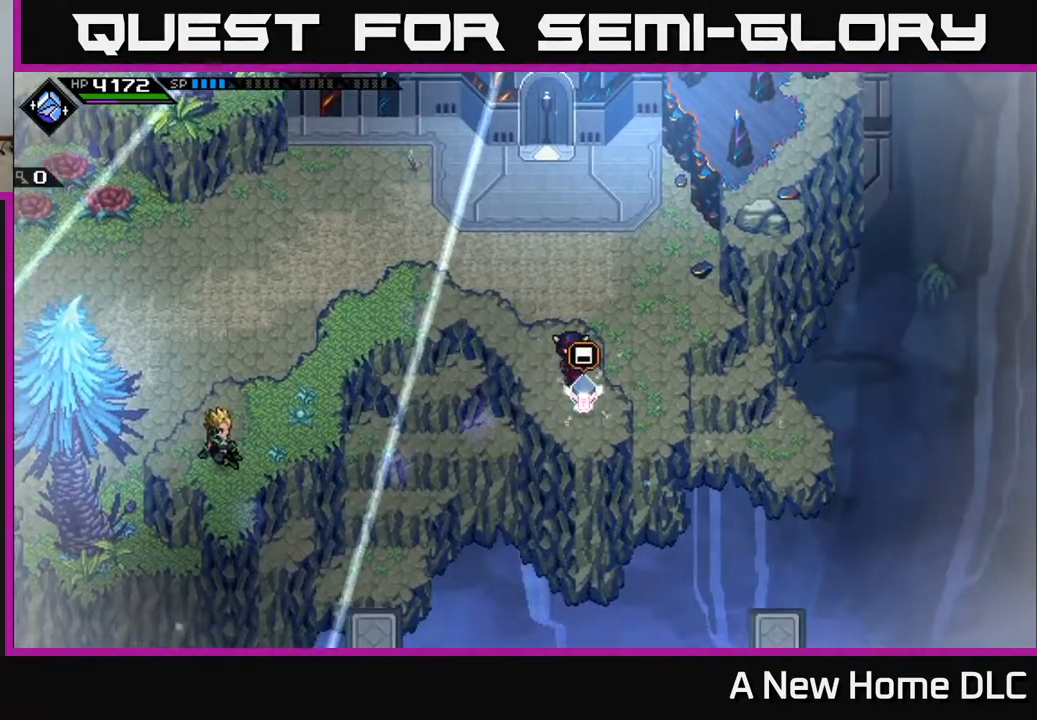
{"buttons": [], "left_stick": "center", "right_stick": "center", "events": []}
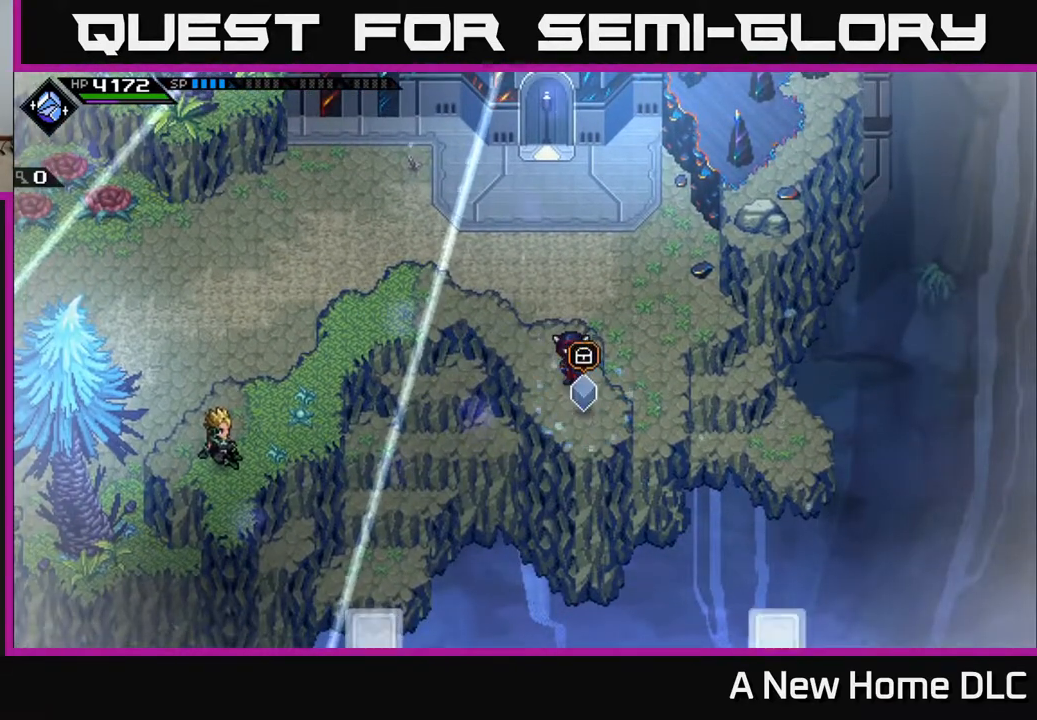
{"buttons": [], "left_stick": "center", "right_stick": "center", "events": [[283, "A", "down"], [417, "A", "up"]]}
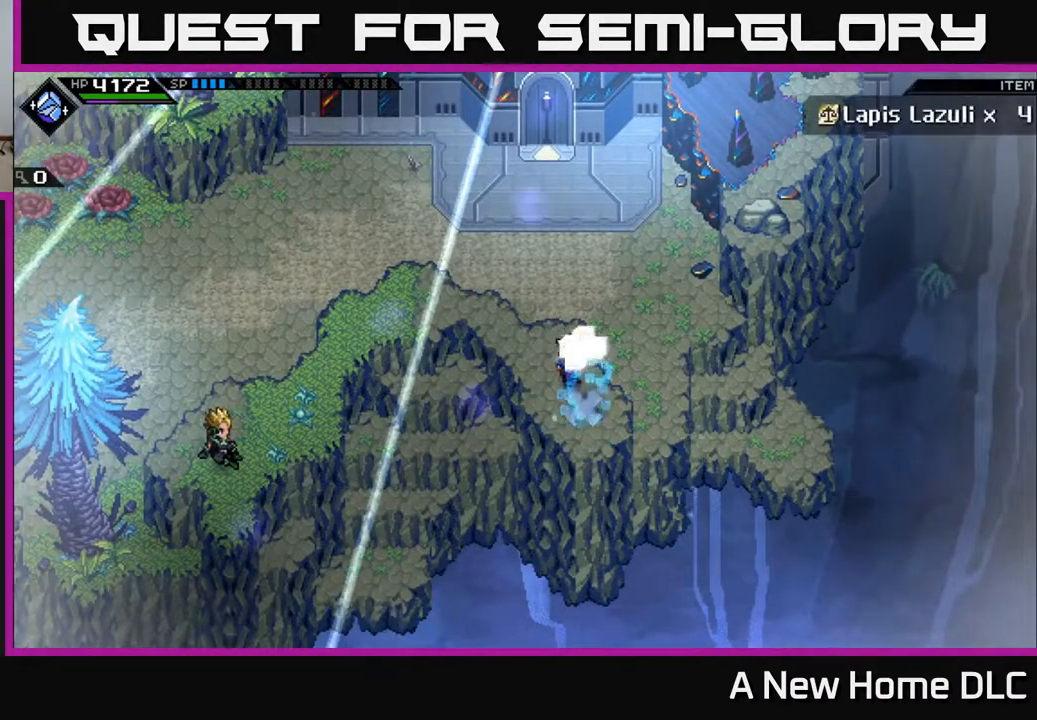
{"buttons": [], "left_stick": "up-left", "right_stick": "center", "events": [[300, "left_stick", "up-left"]]}
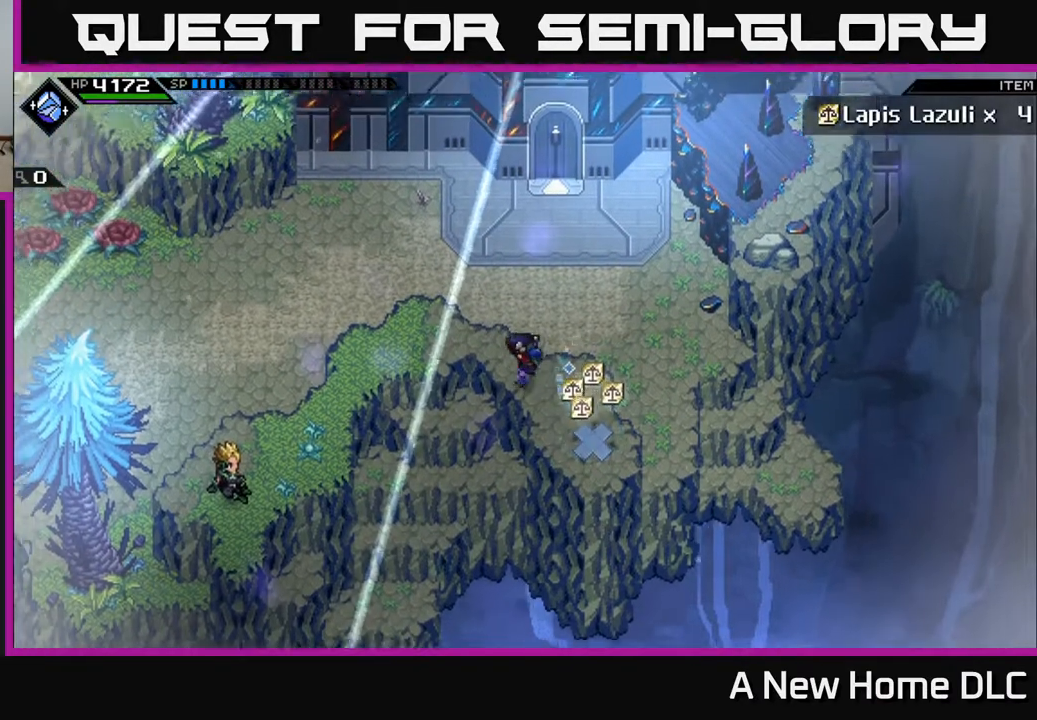
{"buttons": [], "left_stick": "down-left", "right_stick": "center", "events": [[267, "left_stick", "left"], [400, "left_stick", "down-left"]]}
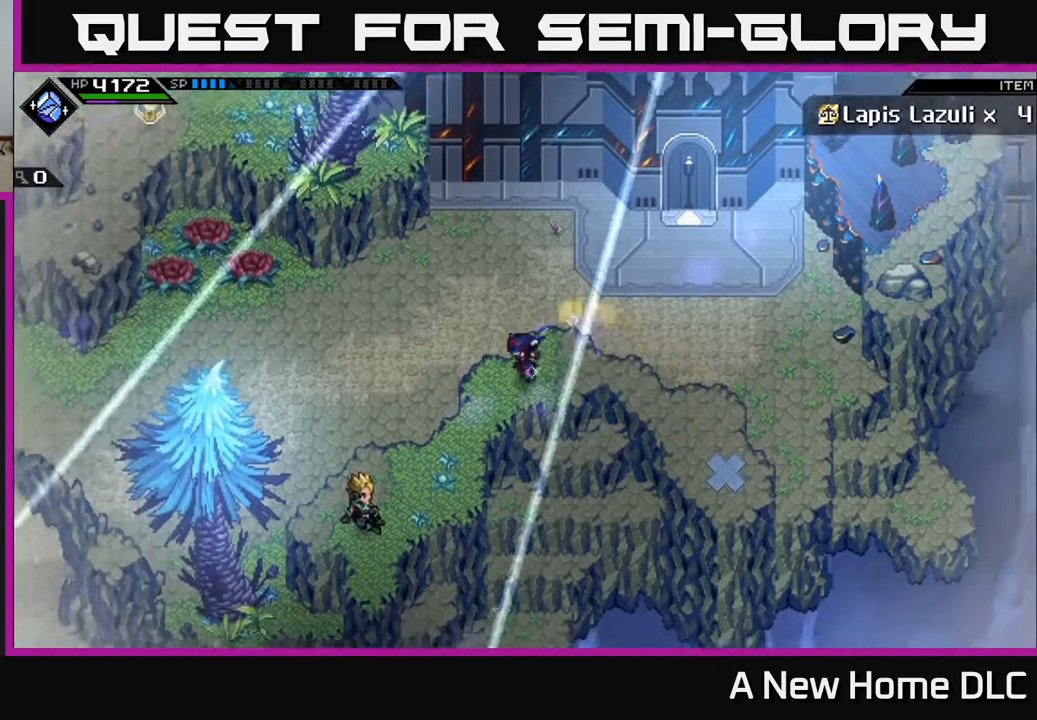
{"buttons": [], "left_stick": "down-left", "right_stick": "center", "events": []}